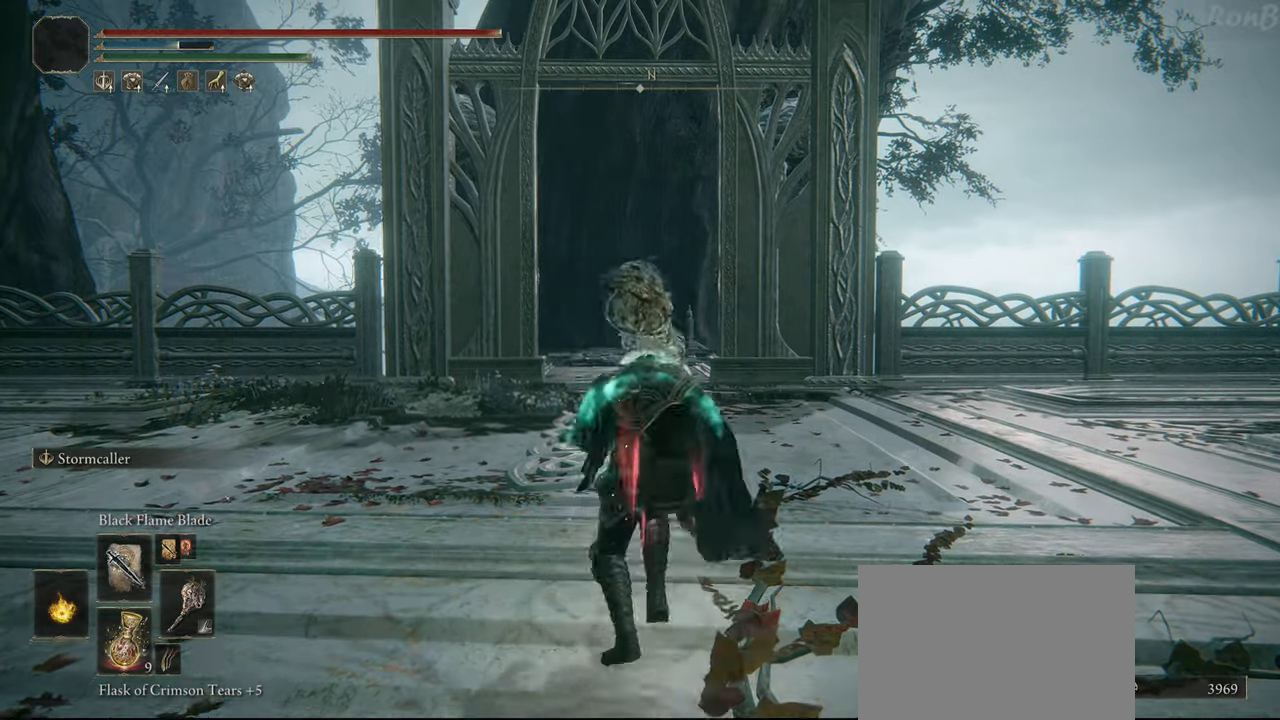
Gameplay with a controller (PlayStation layout); each line is a JSON object with the inputs held at the frame after it (dt_ms = milliseconds from this image to that frame). "events" lists button and stick changes between this image and that frame as [ms after this image, input, new state], when the widget could be followed in between. Not read: R2.
{"dt_ms": 500, "buttons": ["R1"], "left_stick": "up", "right_stick": "center", "events": [[17, "left_stick", "up"], [217, "TRIANGLE", "down"], [417, "TRIANGLE", "up"]]}
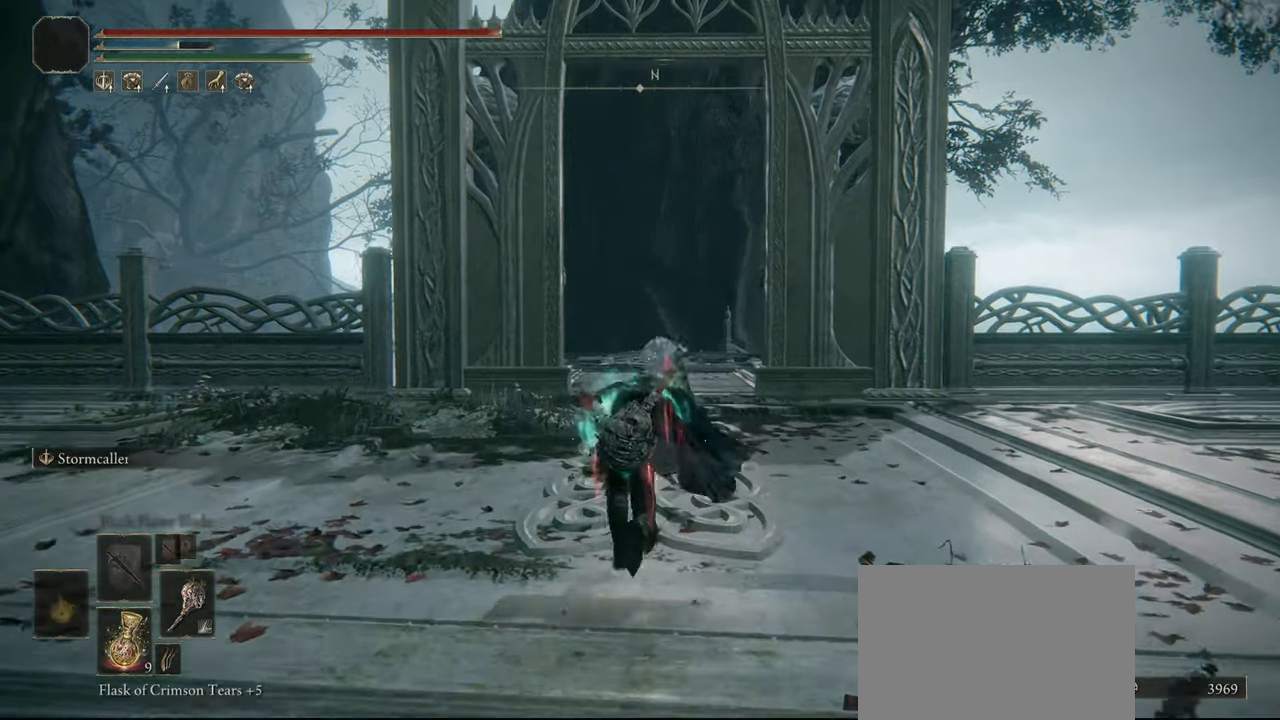
{"dt_ms": 500, "buttons": ["L1", "R1"], "left_stick": "up", "right_stick": "center", "events": [[217, "right_stick", "down"], [317, "L1", "down"], [350, "right_stick", "center"]]}
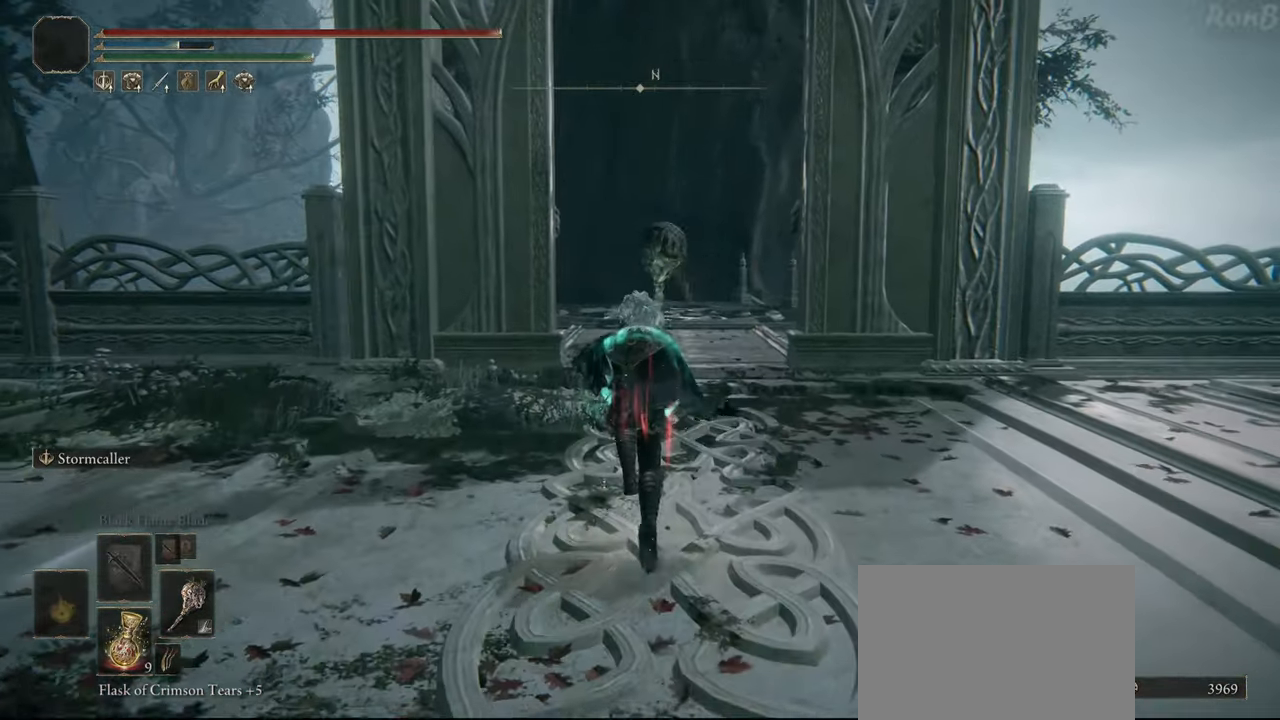
{"dt_ms": 500, "buttons": ["R1"], "left_stick": "up", "right_stick": "center", "events": [[383, "L1", "up"]]}
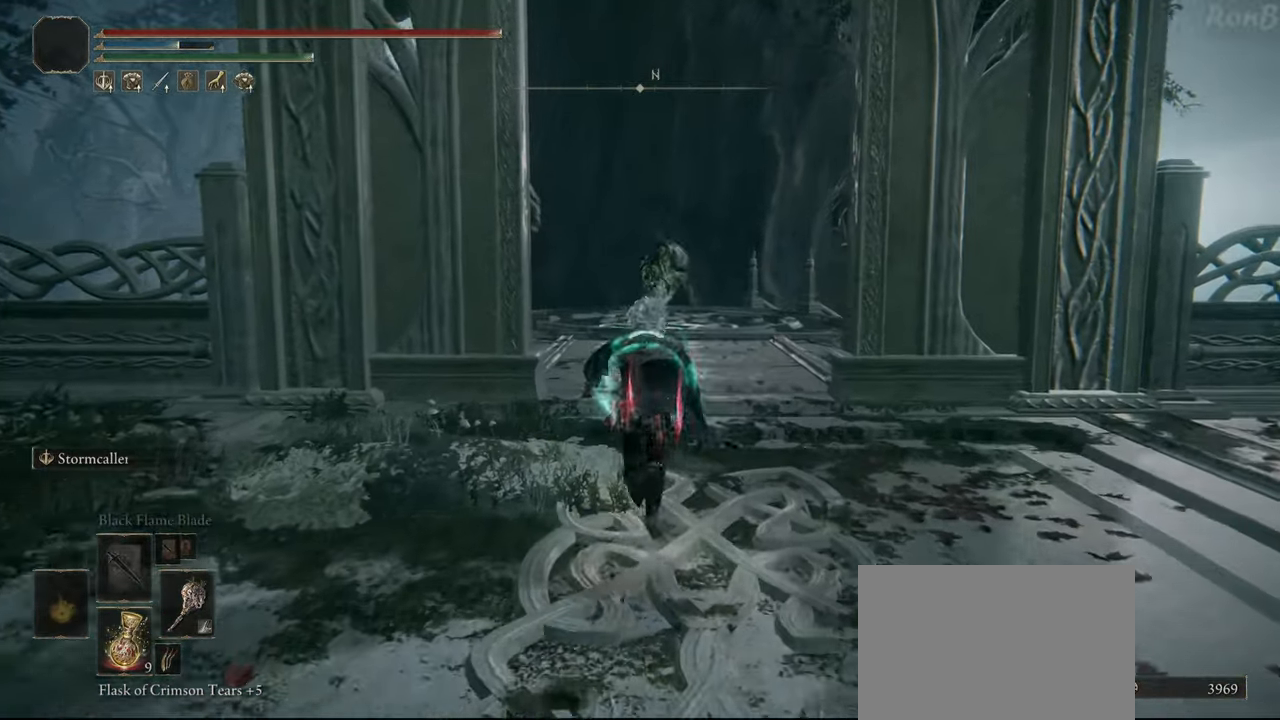
{"dt_ms": 500, "buttons": ["R1"], "left_stick": "up", "right_stick": "center", "events": []}
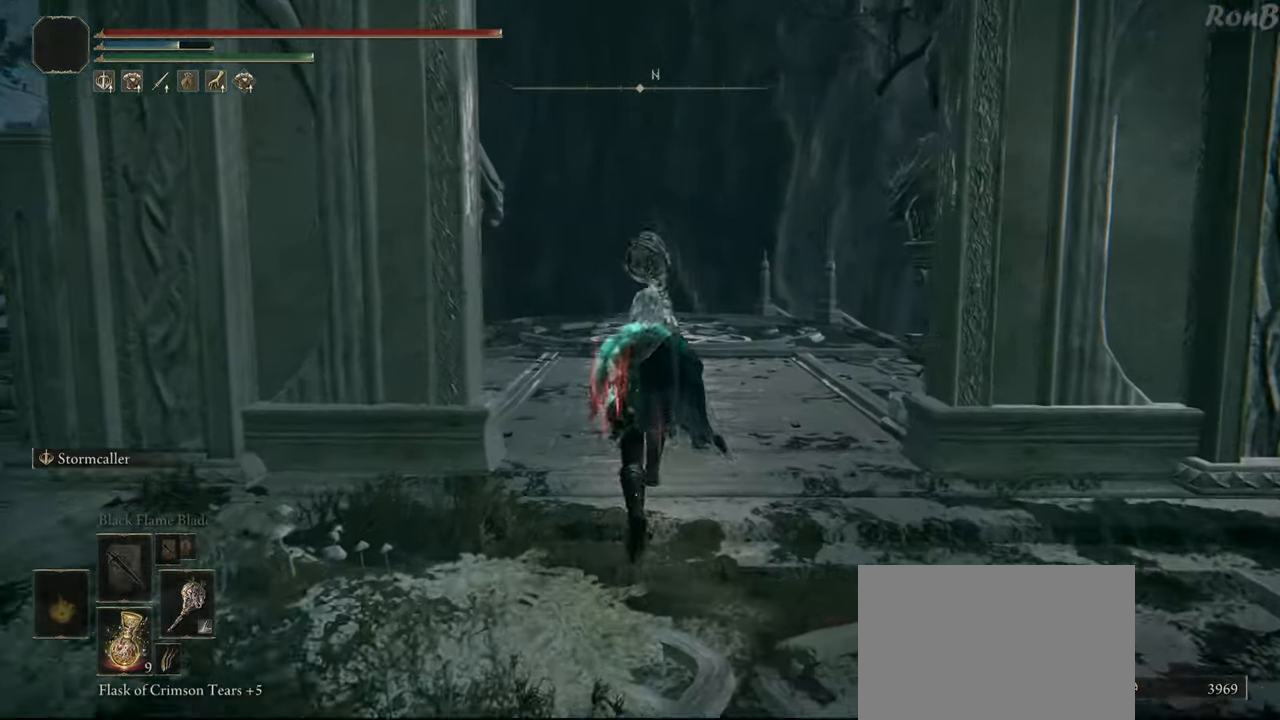
{"dt_ms": 500, "buttons": ["R1"], "left_stick": "up", "right_stick": "down-right", "events": [[133, "right_stick", "down"], [500, "right_stick", "down-right"]]}
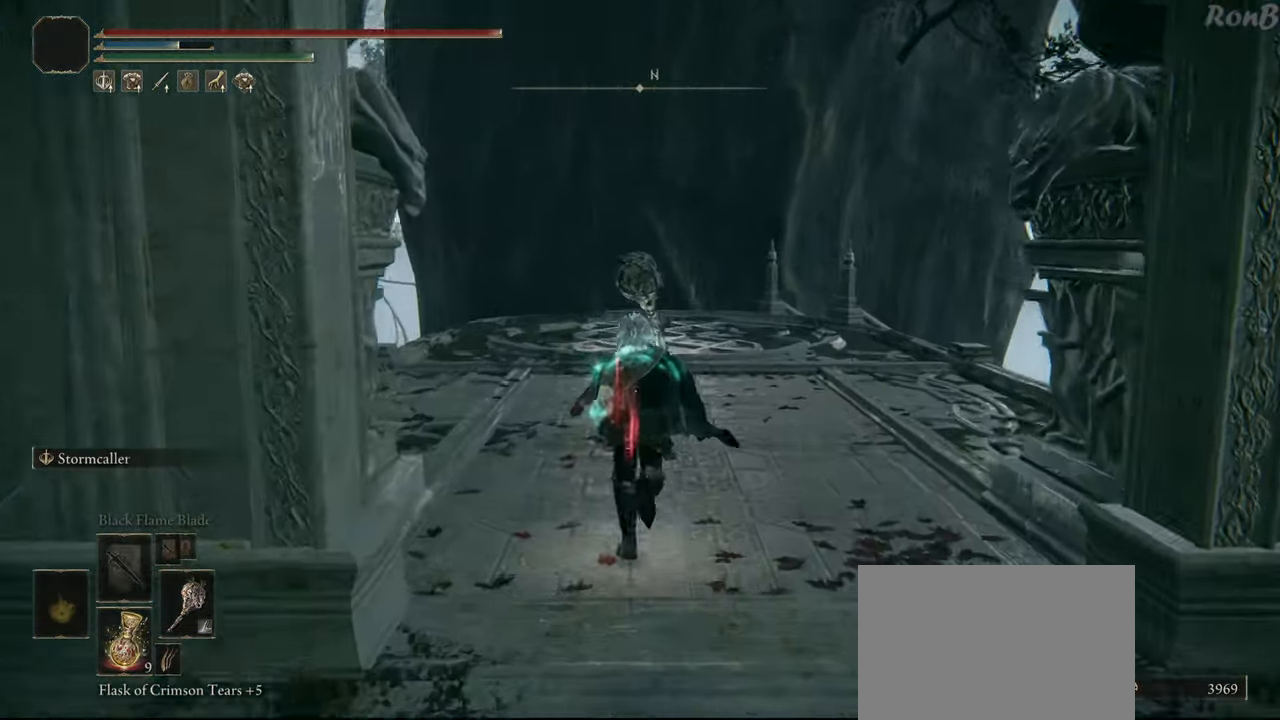
{"dt_ms": 500, "buttons": ["R1"], "left_stick": "up", "right_stick": "center", "events": [[150, "right_stick", "center"]]}
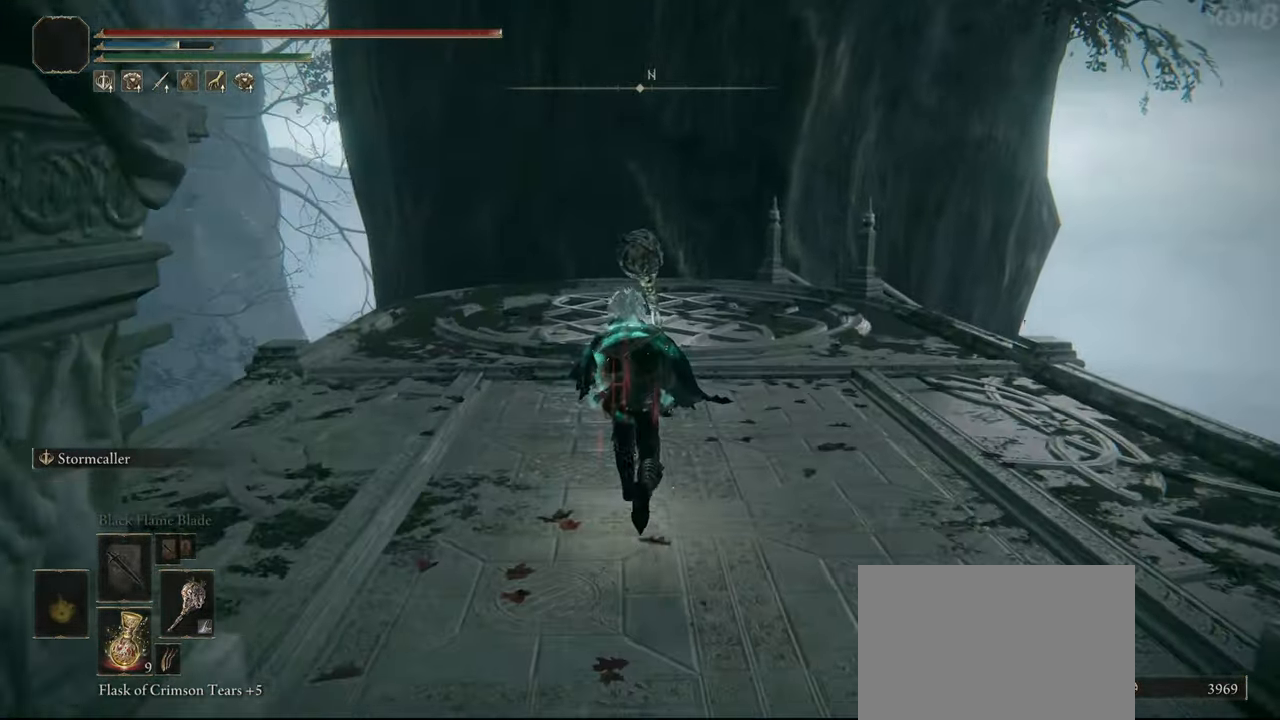
{"dt_ms": 500, "buttons": ["R1"], "left_stick": "up", "right_stick": "down-right", "events": [[17, "right_stick", "right"], [217, "right_stick", "down-right"]]}
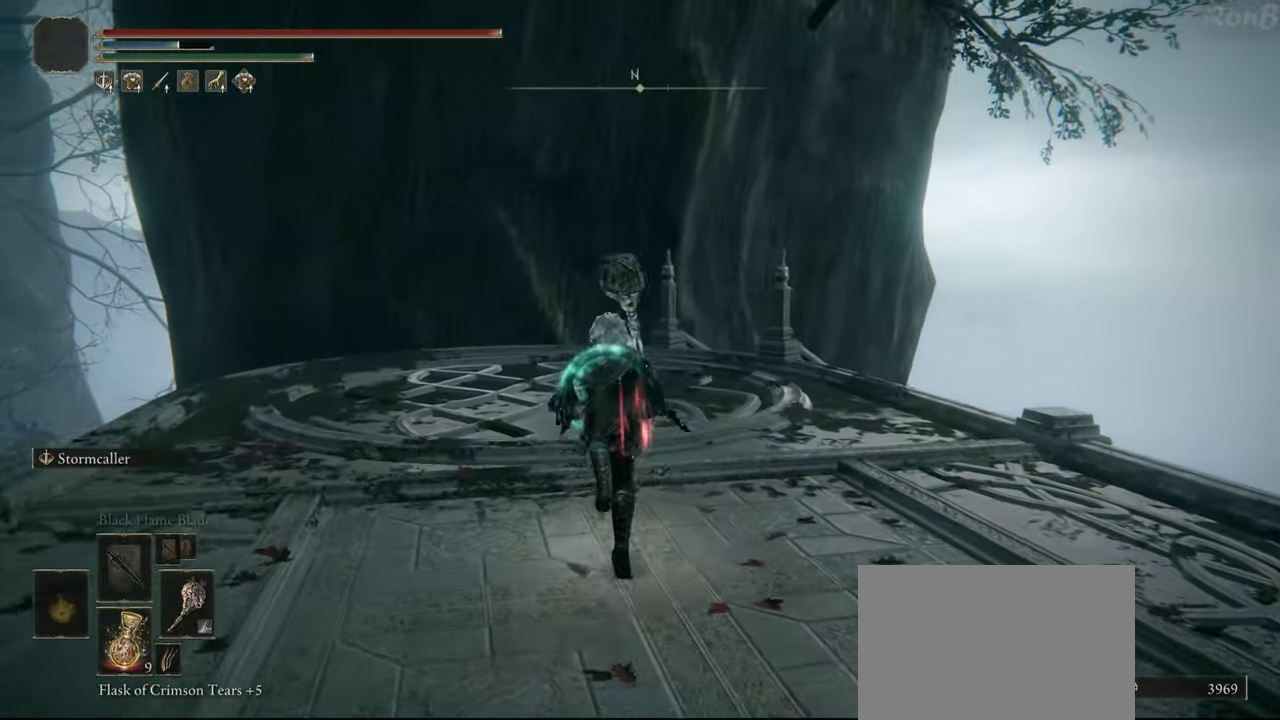
{"dt_ms": 500, "buttons": ["R1"], "left_stick": "up", "right_stick": "down-right", "events": []}
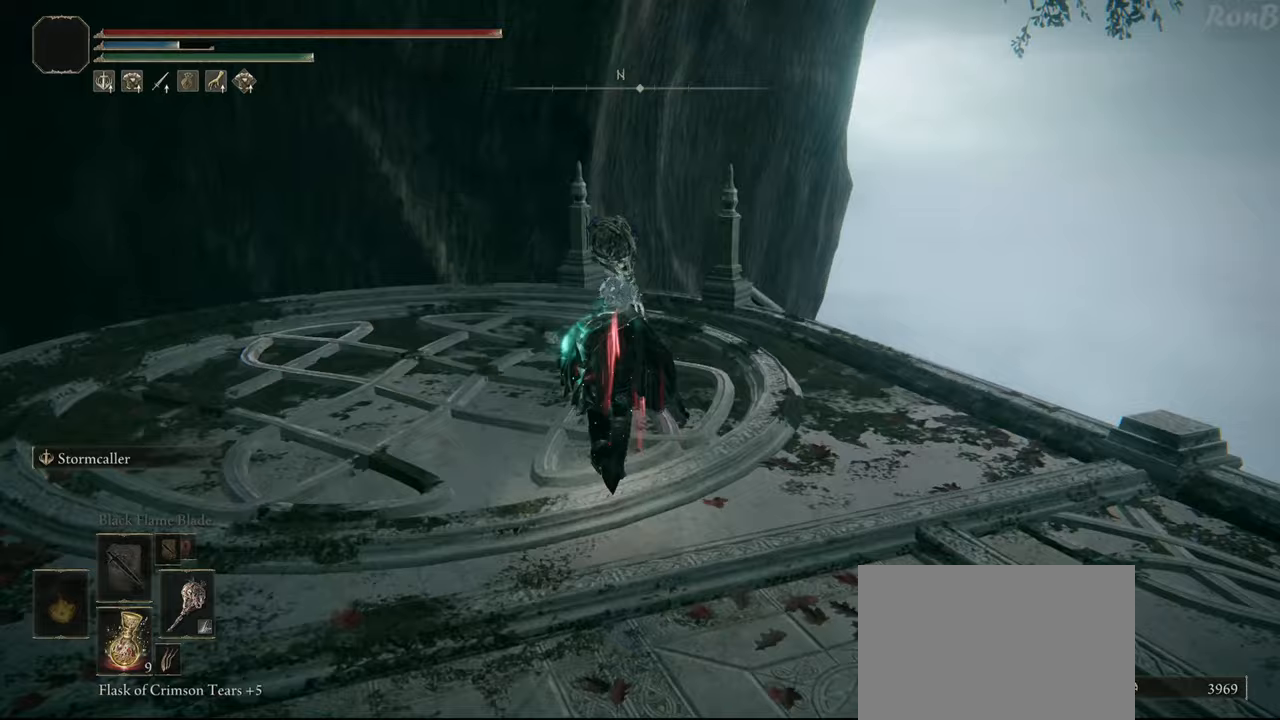
{"dt_ms": 500, "buttons": ["R1"], "left_stick": "up", "right_stick": "down-right", "events": []}
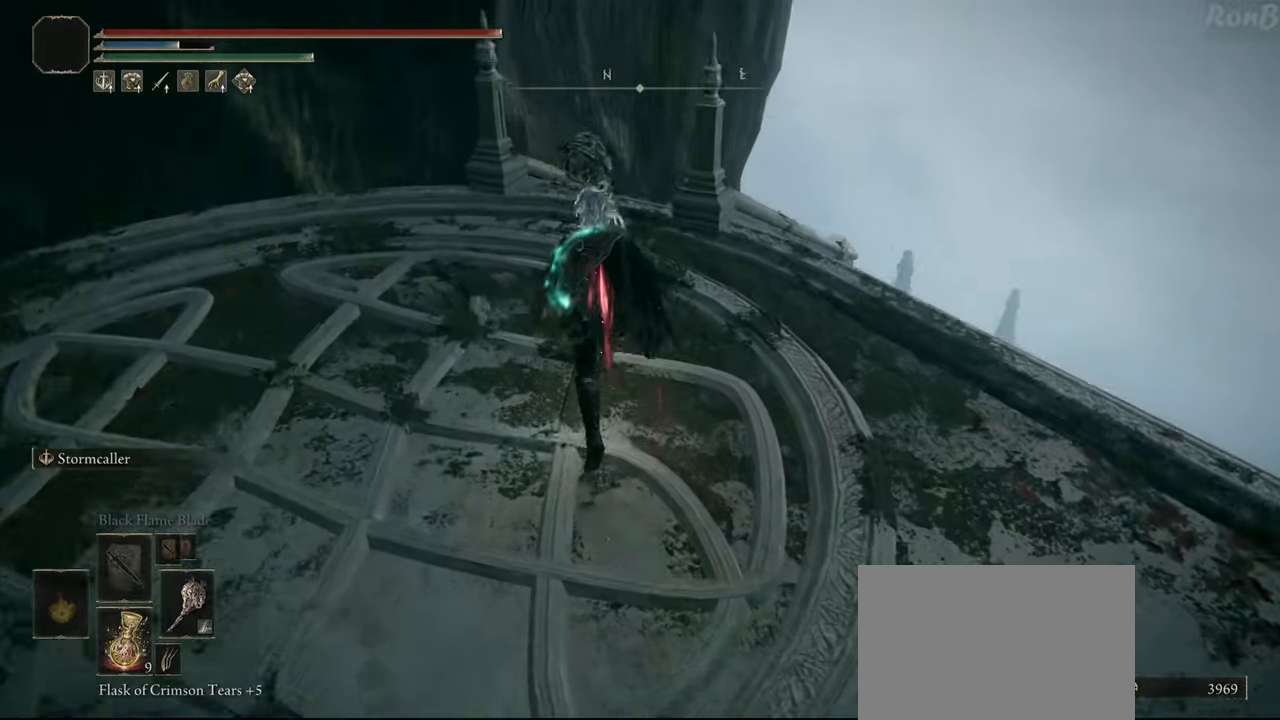
{"dt_ms": 500, "buttons": ["R1"], "left_stick": "up", "right_stick": "right", "events": [[367, "right_stick", "right"]]}
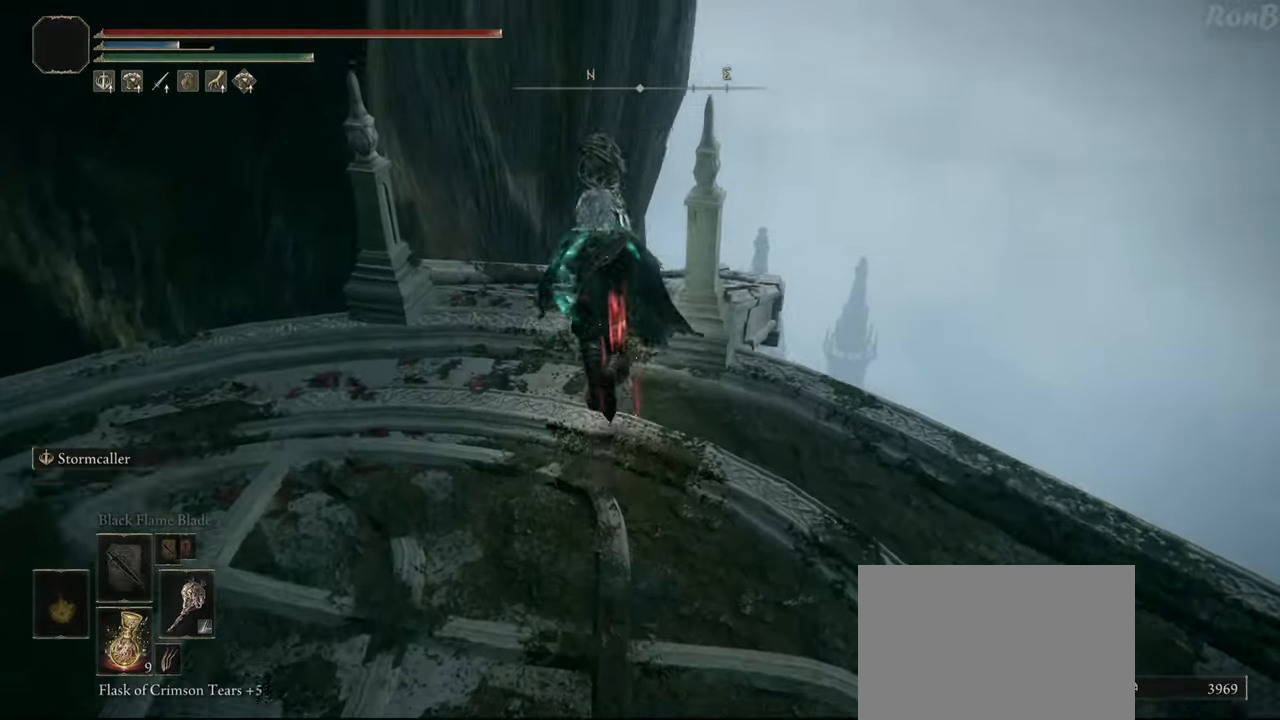
{"dt_ms": 500, "buttons": ["R1"], "left_stick": "up", "right_stick": "center", "events": [[233, "right_stick", "center"]]}
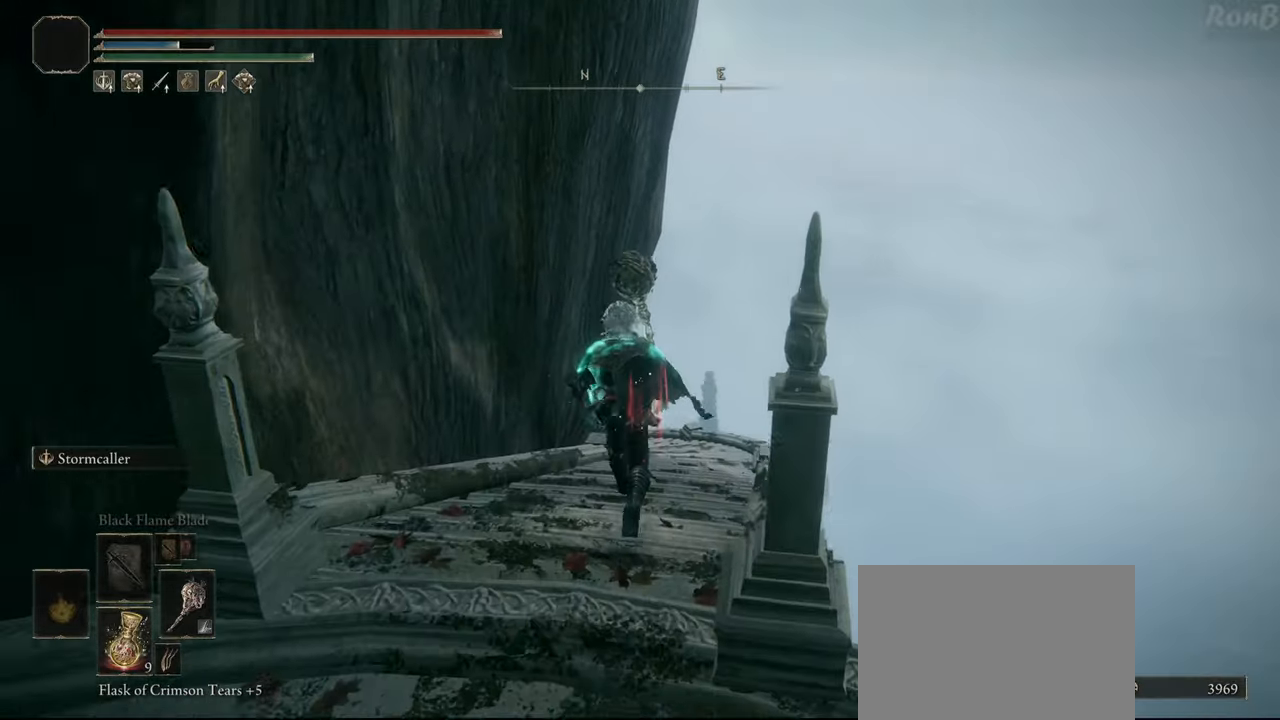
{"dt_ms": 1000, "buttons": ["R1"], "left_stick": "up", "right_stick": "down-left"}
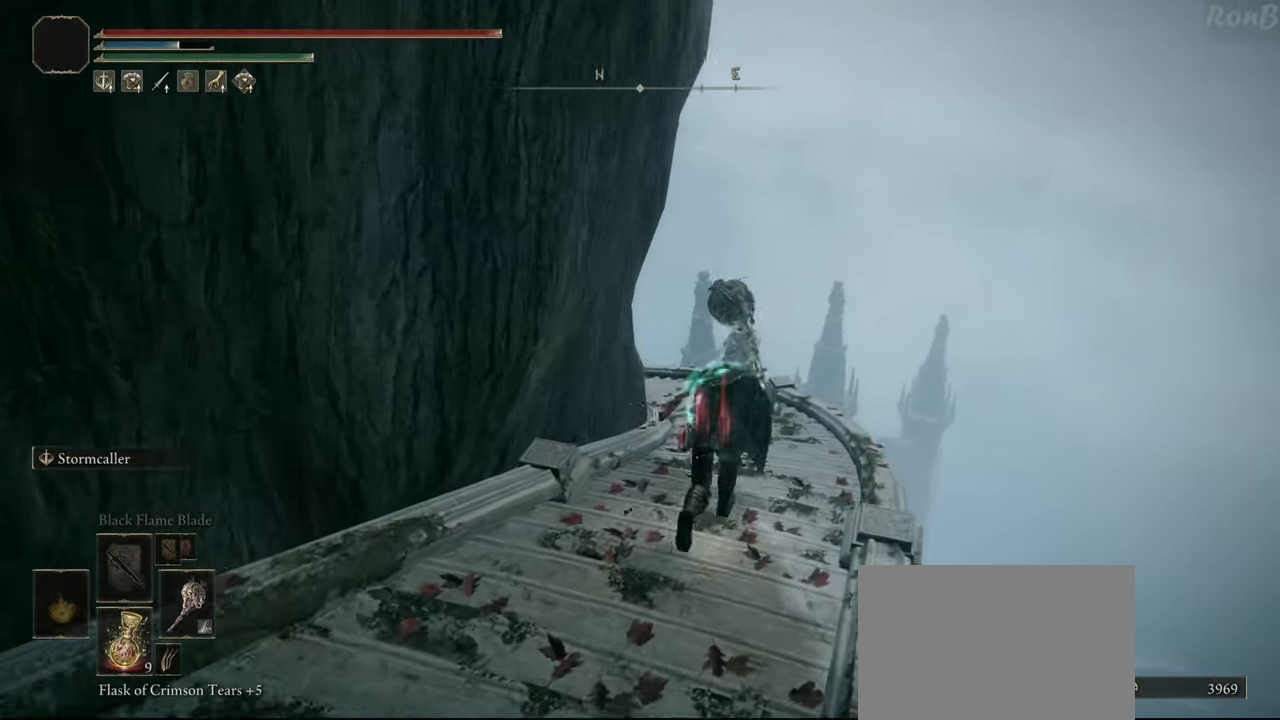
{"dt_ms": 500, "buttons": ["R1"], "left_stick": "up", "right_stick": "down-left", "events": []}
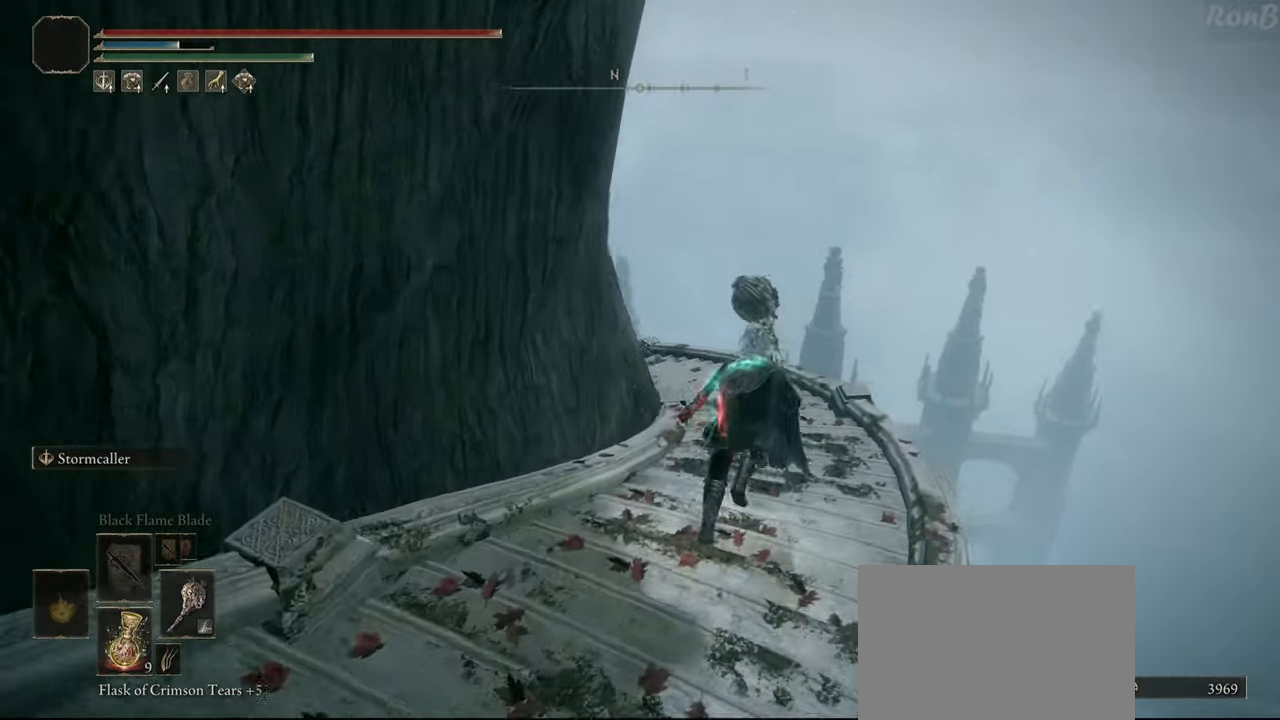
{"dt_ms": 500, "buttons": ["R1"], "left_stick": "up", "right_stick": "down-left", "events": []}
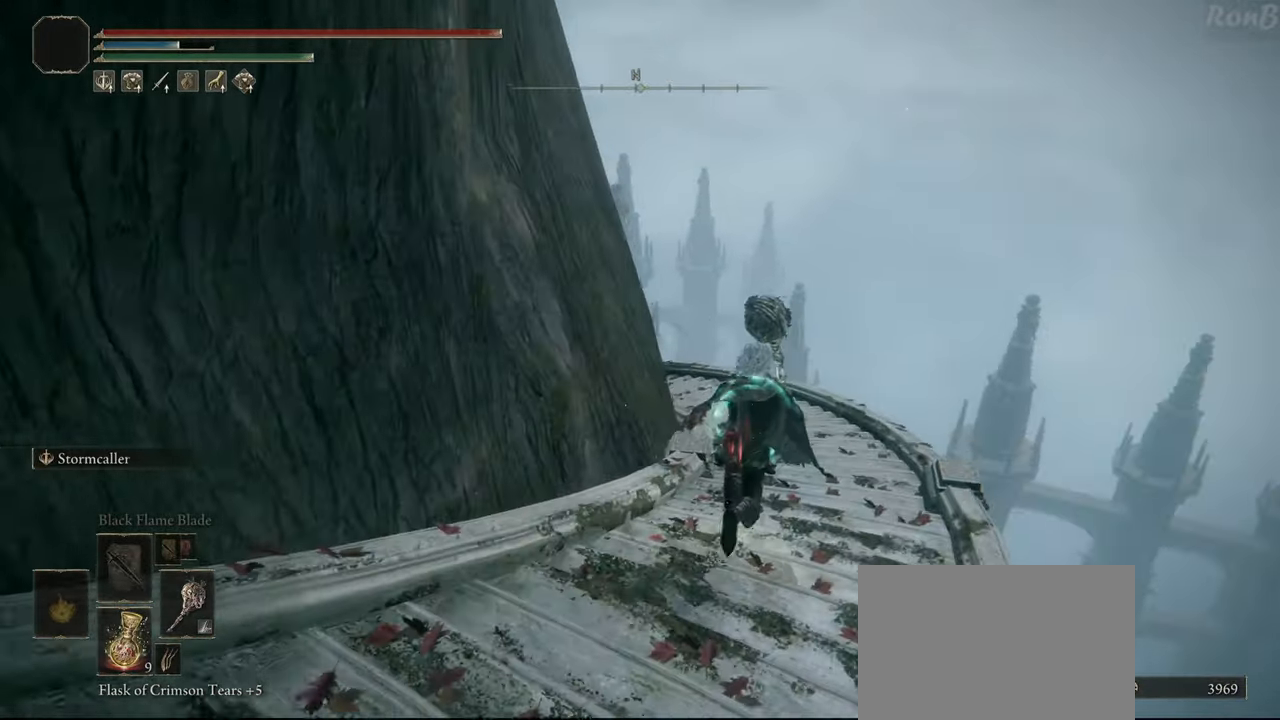
{"dt_ms": 500, "buttons": ["R1"], "left_stick": "up", "right_stick": "left", "events": [[100, "right_stick", "left"]]}
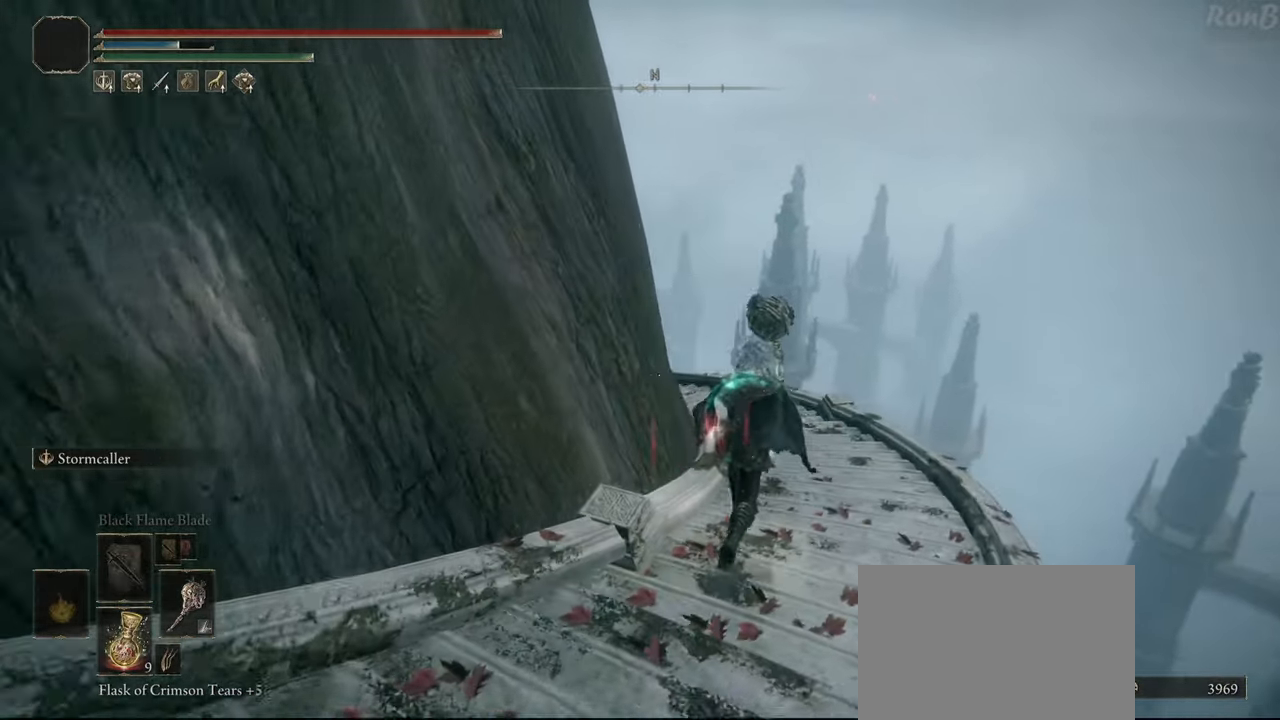
{"dt_ms": 500, "buttons": ["R1"], "left_stick": "up", "right_stick": "left", "events": []}
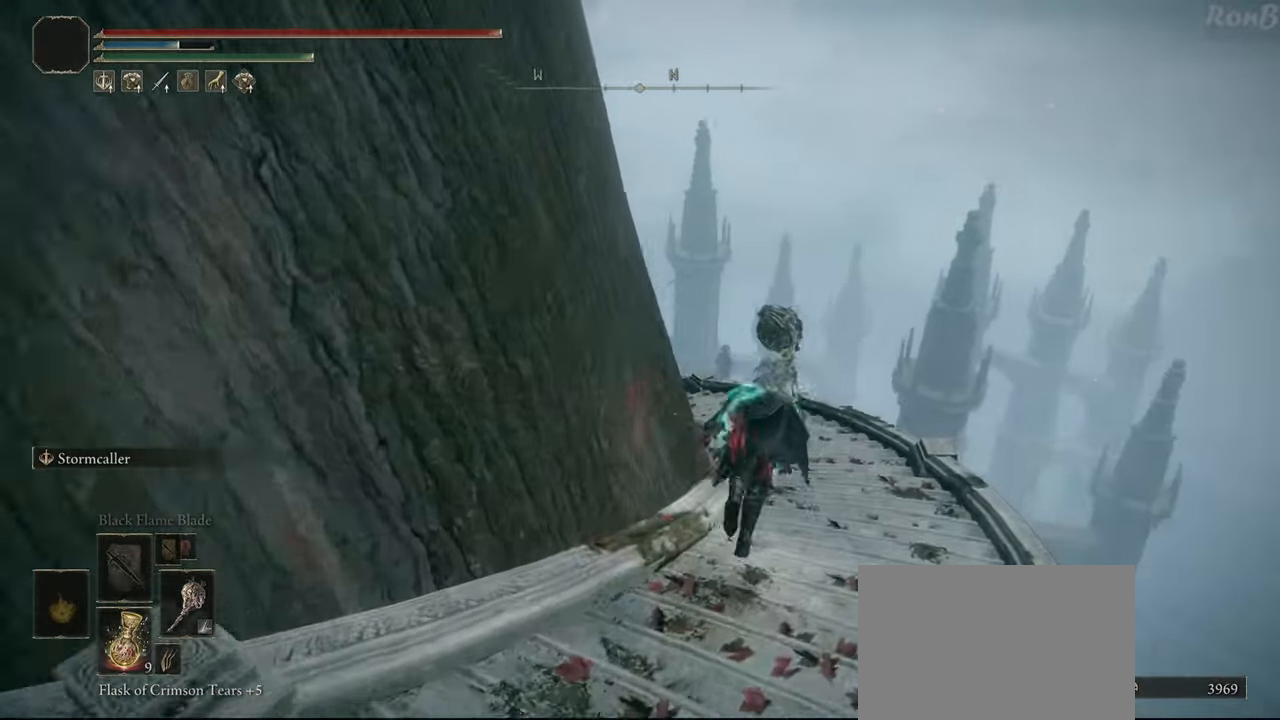
{"dt_ms": 500, "buttons": ["R1"], "left_stick": "up", "right_stick": "left", "events": []}
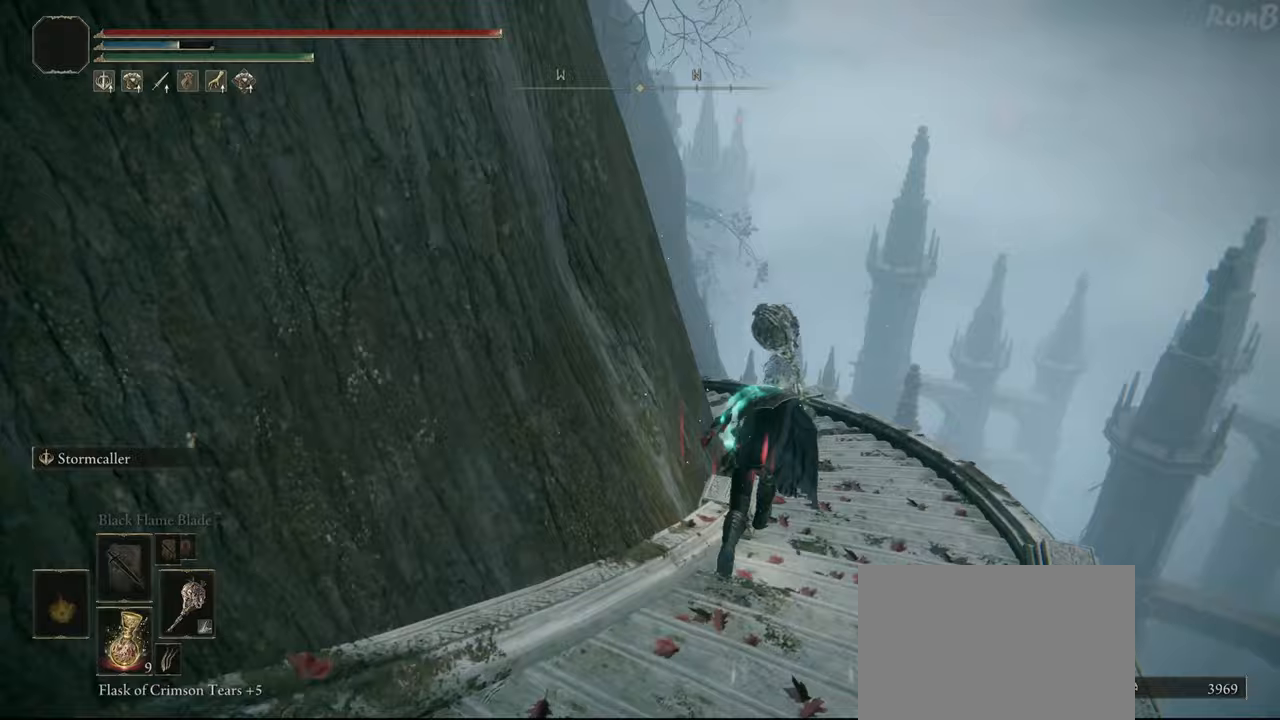
{"dt_ms": 500, "buttons": ["R1"], "left_stick": "up-right", "right_stick": "left", "events": [[183, "left_stick", "up-right"]]}
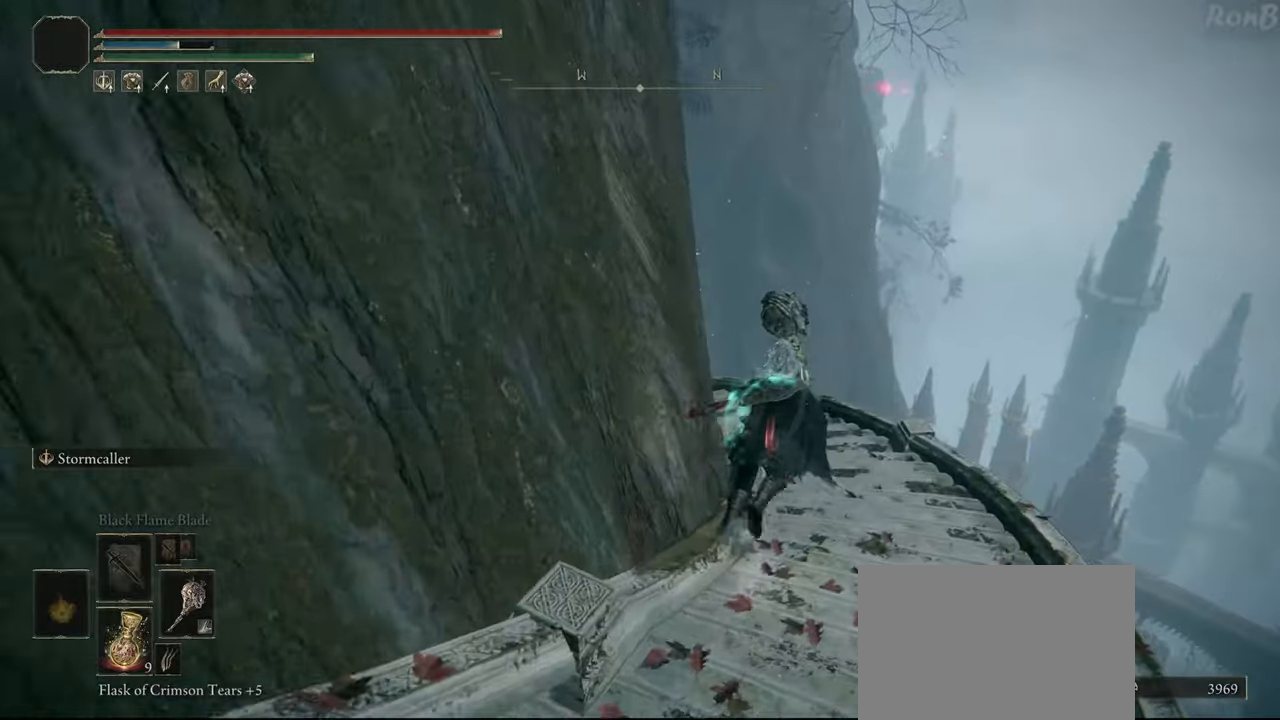
{"dt_ms": 500, "buttons": ["R1"], "left_stick": "up-right", "right_stick": "left", "events": []}
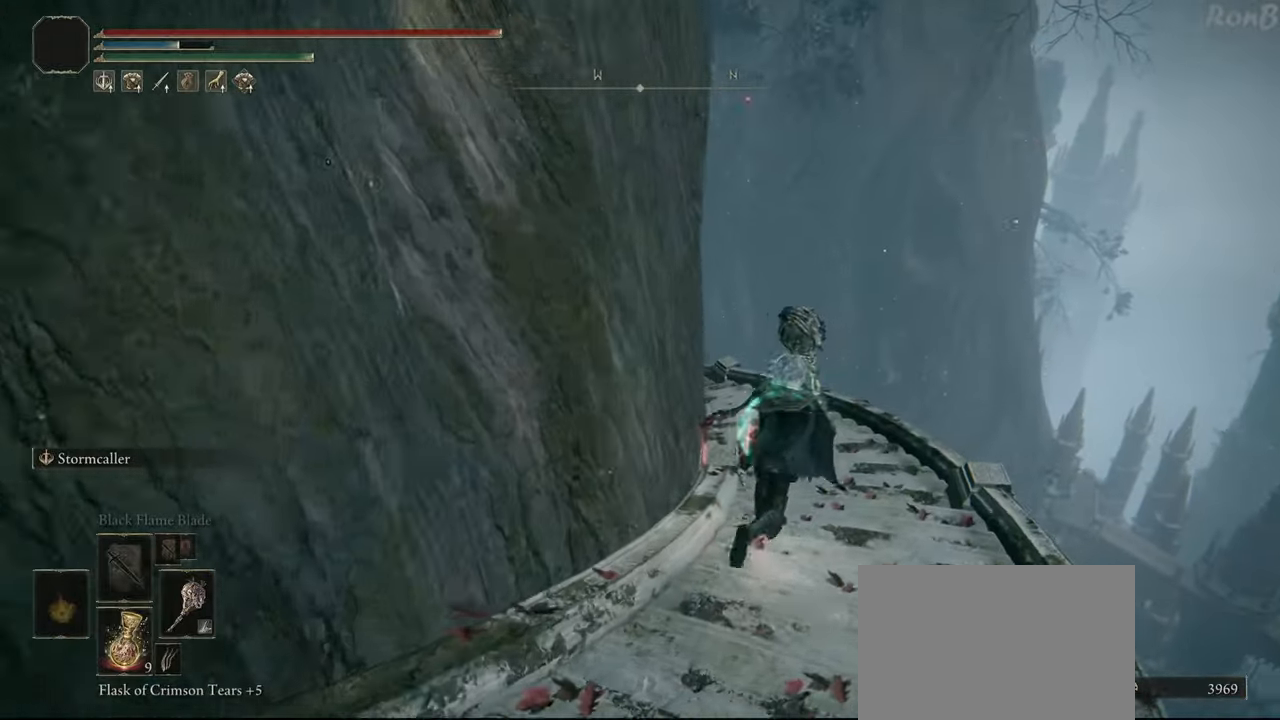
{"dt_ms": 500, "buttons": ["R1"], "left_stick": "up", "right_stick": "left", "events": [[217, "right_stick", "center"], [317, "left_stick", "up"], [433, "right_stick", "left"]]}